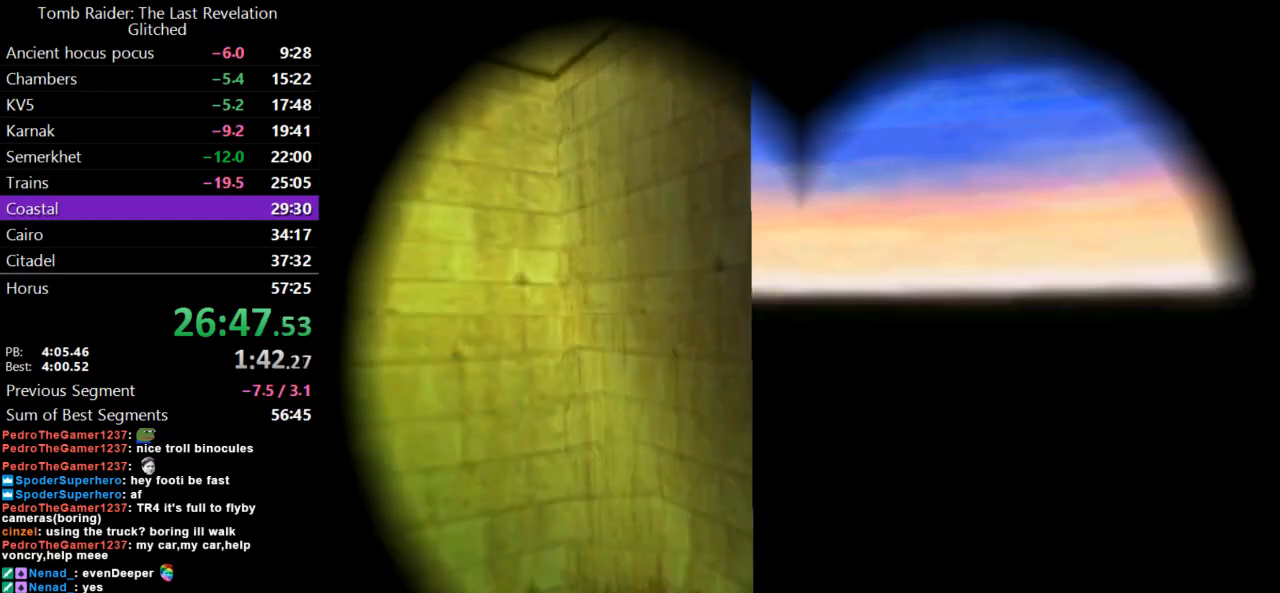
Gameplay with keyboard; each line is a JSON object with the keys held at the frame after it. "events" lists presses ("down") and releases ("up") of "action", "dash", "down", "duck", "flare", "guns", "inv", "jump", "left", "lmed", "look", "lstep", "pause", "right", "roll", "roll2", "rstep", "up" and "walk" between this image and that frame as [ms after this image, input, new state], when the widget could be followed in between. No other keys are recorded. Mouse input is not recorded. Key names are as the overlay labels them; some are game actions (e.g. jump) rather than physical keys.
{"keys": ["left", "up"], "events": [[200, "up", "down"], [333, "left", "down"]]}
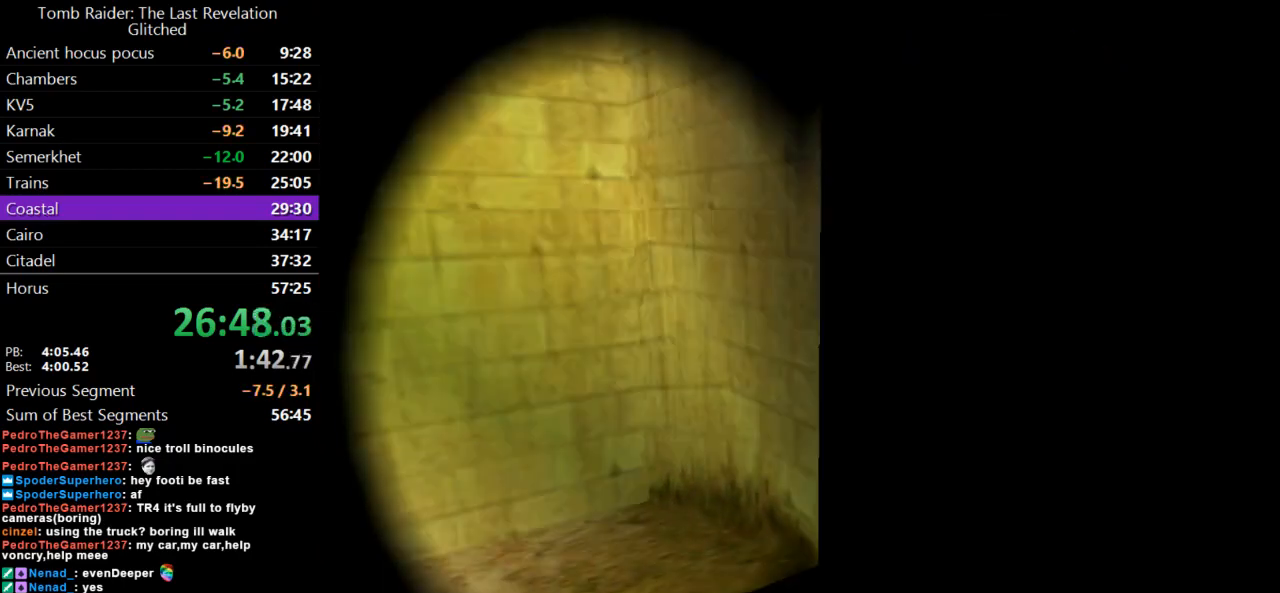
{"keys": [], "events": [[100, "left", "up"], [100, "up", "up"], [200, "guns", "down"], [333, "guns", "up"]]}
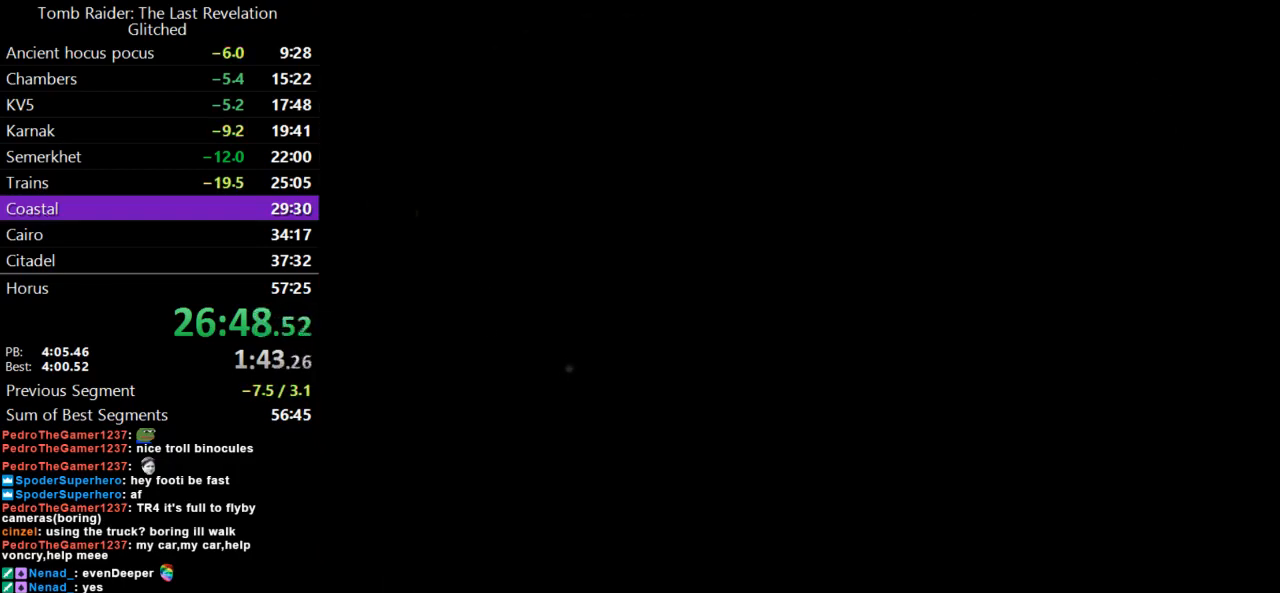
{"keys": [], "events": []}
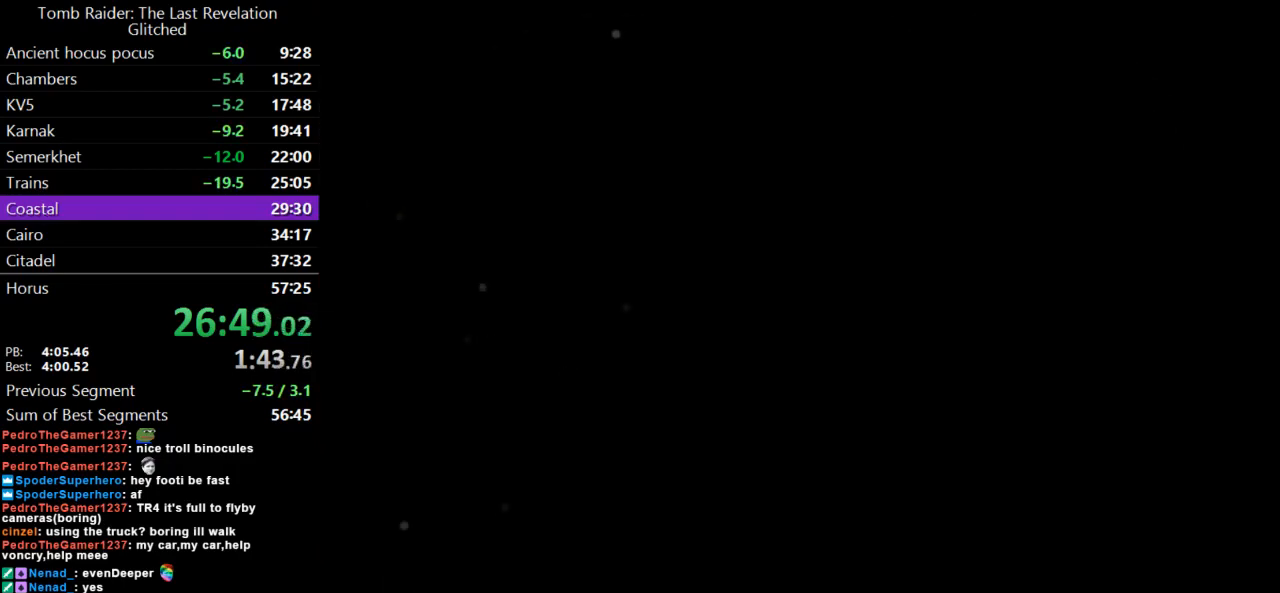
{"keys": ["action"], "events": [[300, "inv", "down"], [433, "inv", "up"], [467, "action", "down"]]}
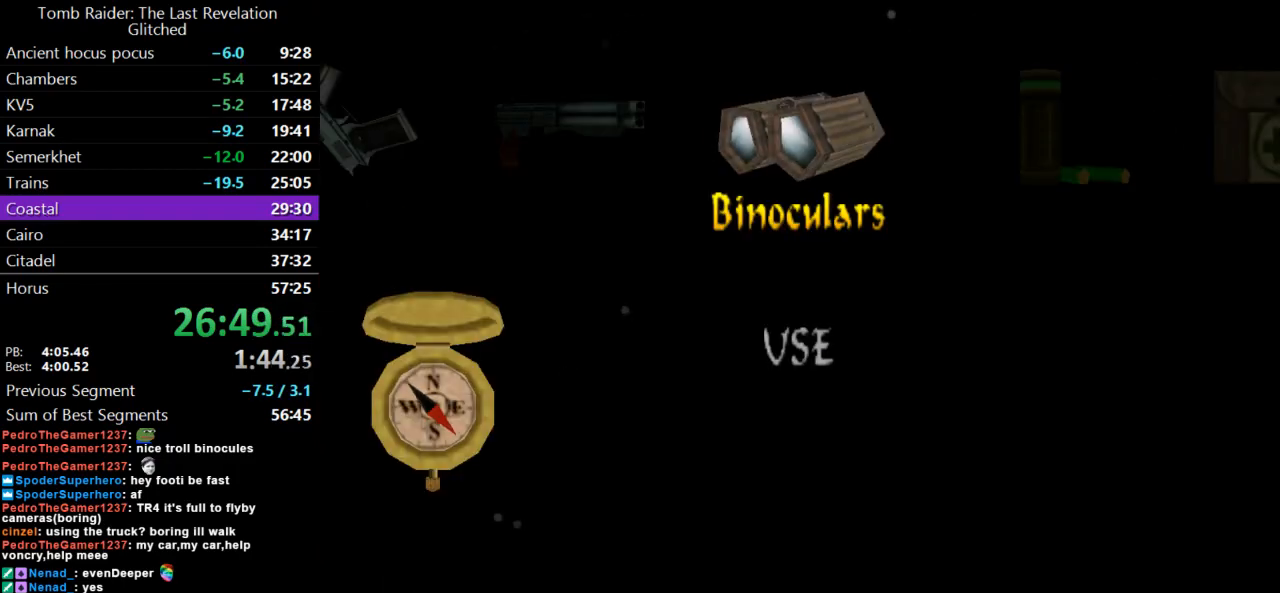
{"keys": ["left", "up"], "events": [[100, "action", "up"], [333, "up", "down"], [400, "left", "down"]]}
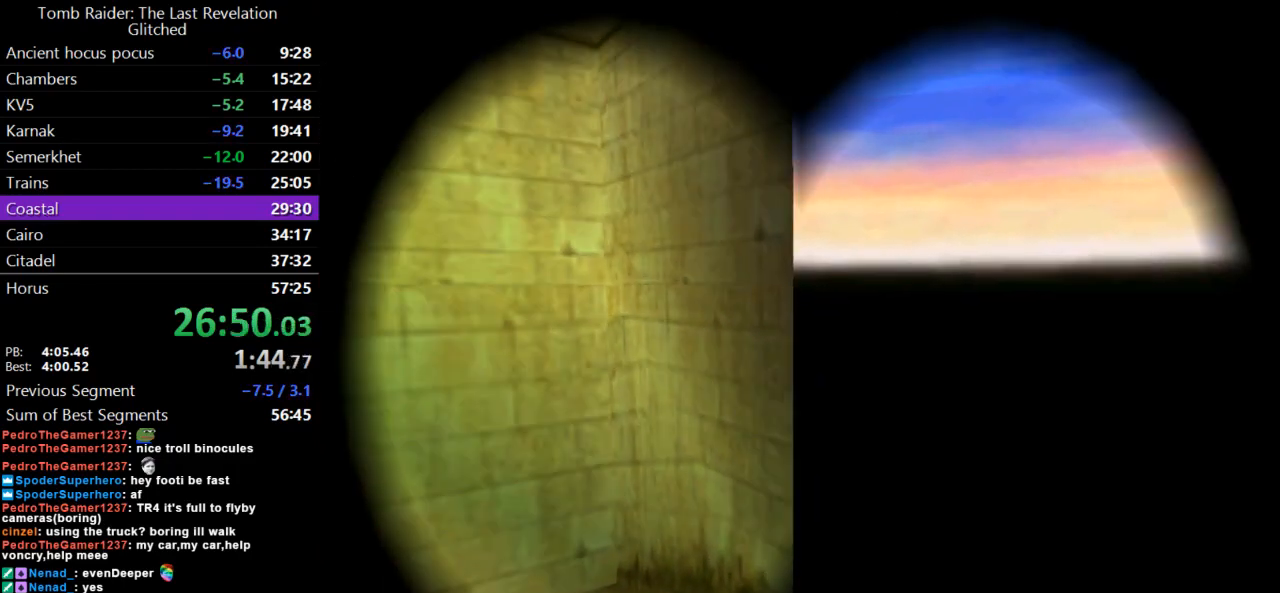
{"keys": [], "events": [[167, "left", "up"], [233, "up", "up"], [300, "guns", "down"], [400, "guns", "up"]]}
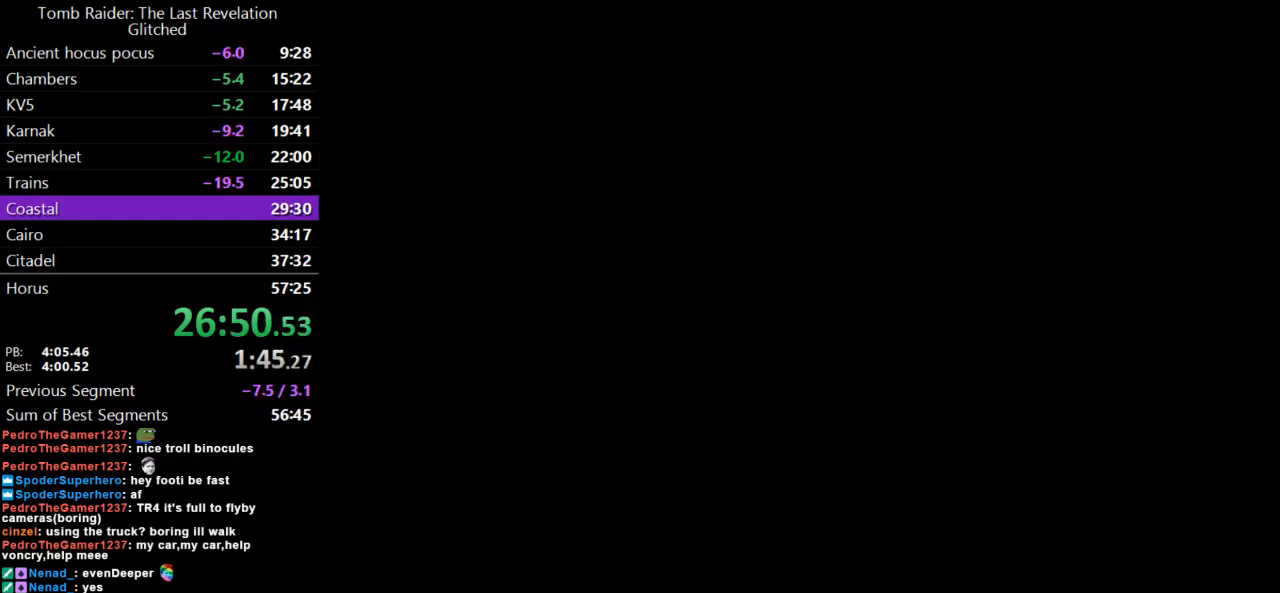
{"keys": [], "events": []}
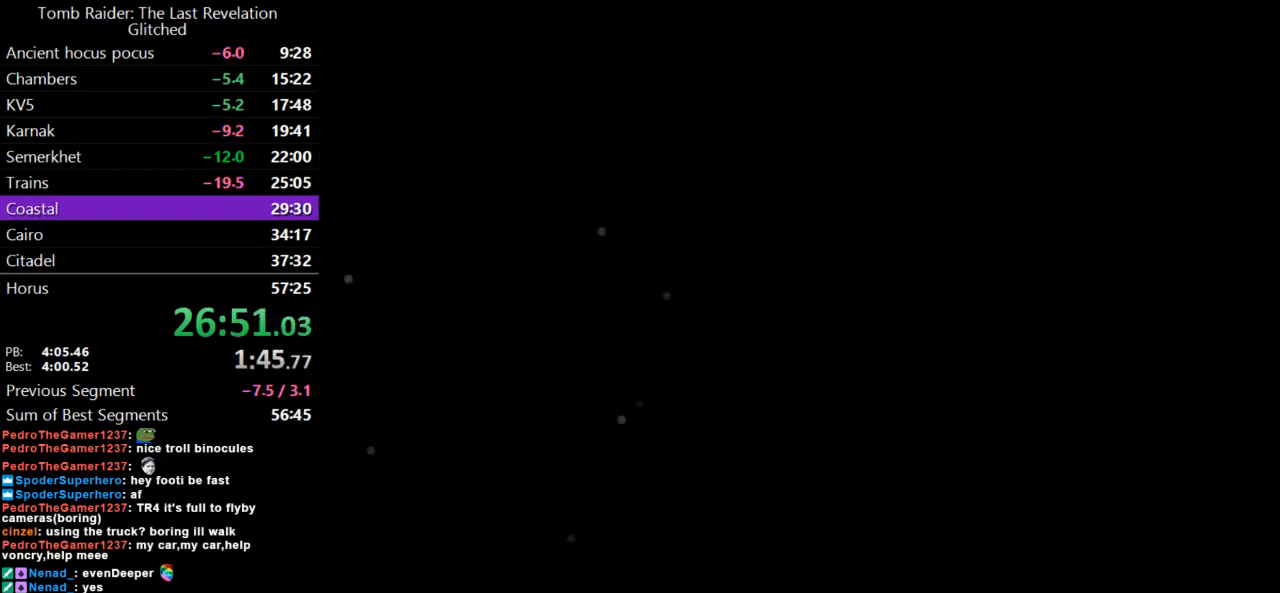
{"keys": ["action"], "events": [[200, "inv", "down"], [333, "inv", "up"], [400, "action", "down"]]}
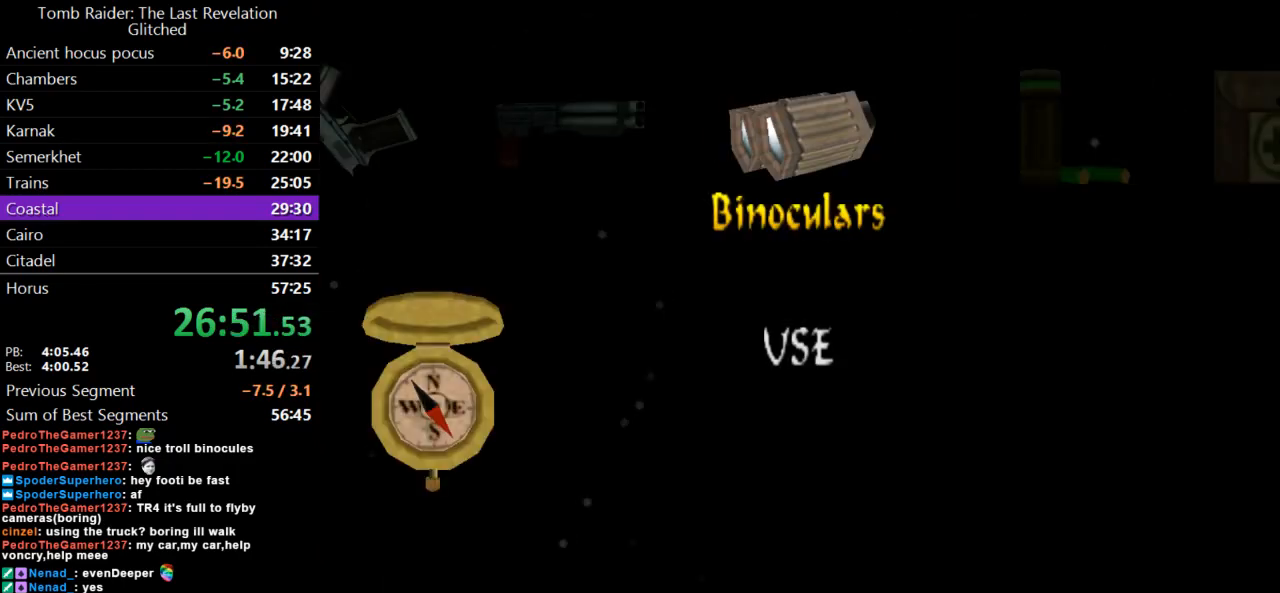
{"keys": ["left", "up"], "events": [[33, "action", "up"], [233, "up", "down"], [333, "left", "down"]]}
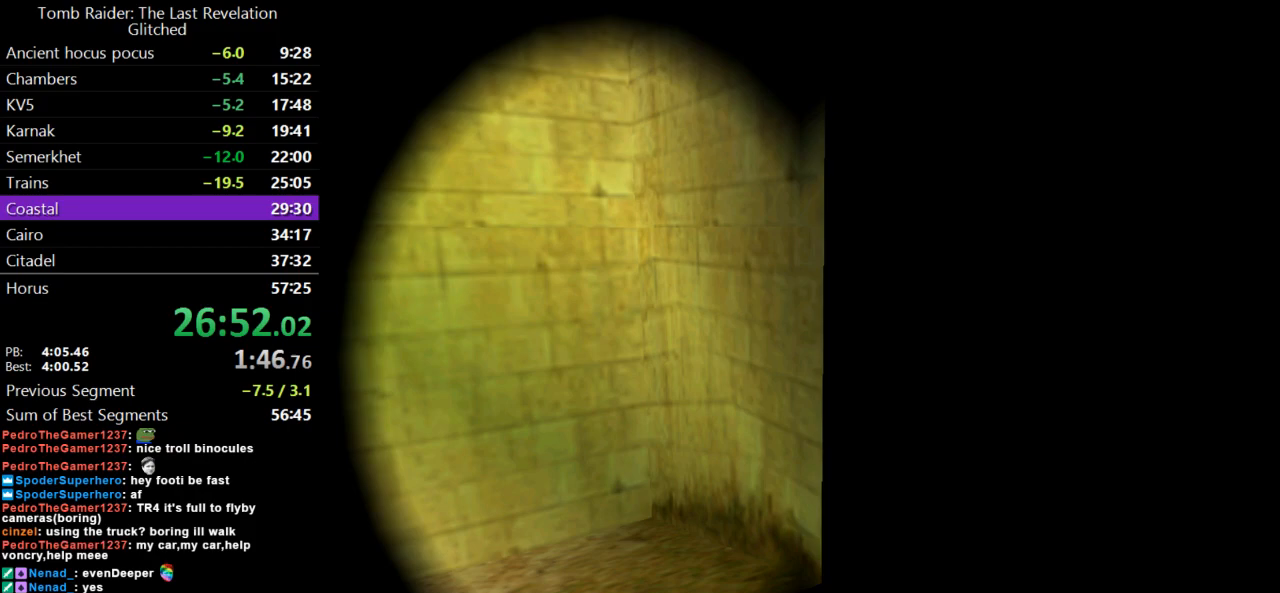
{"keys": [], "events": [[33, "left", "up"], [133, "up", "up"], [200, "guns", "down"], [333, "guns", "up"]]}
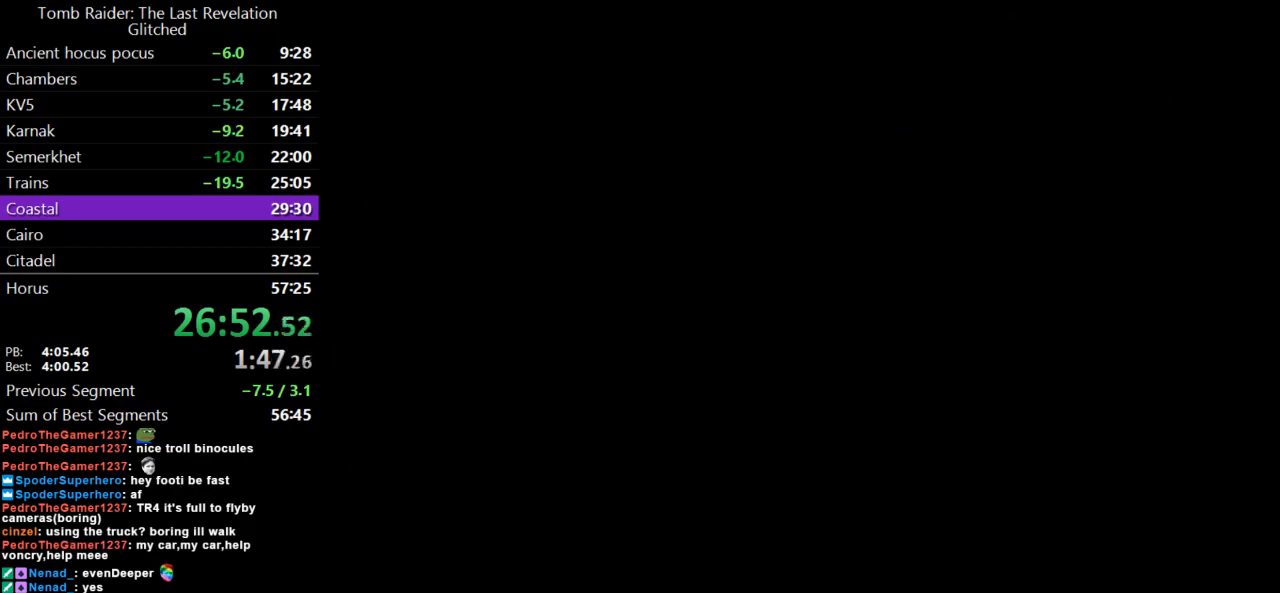
{"keys": [], "events": []}
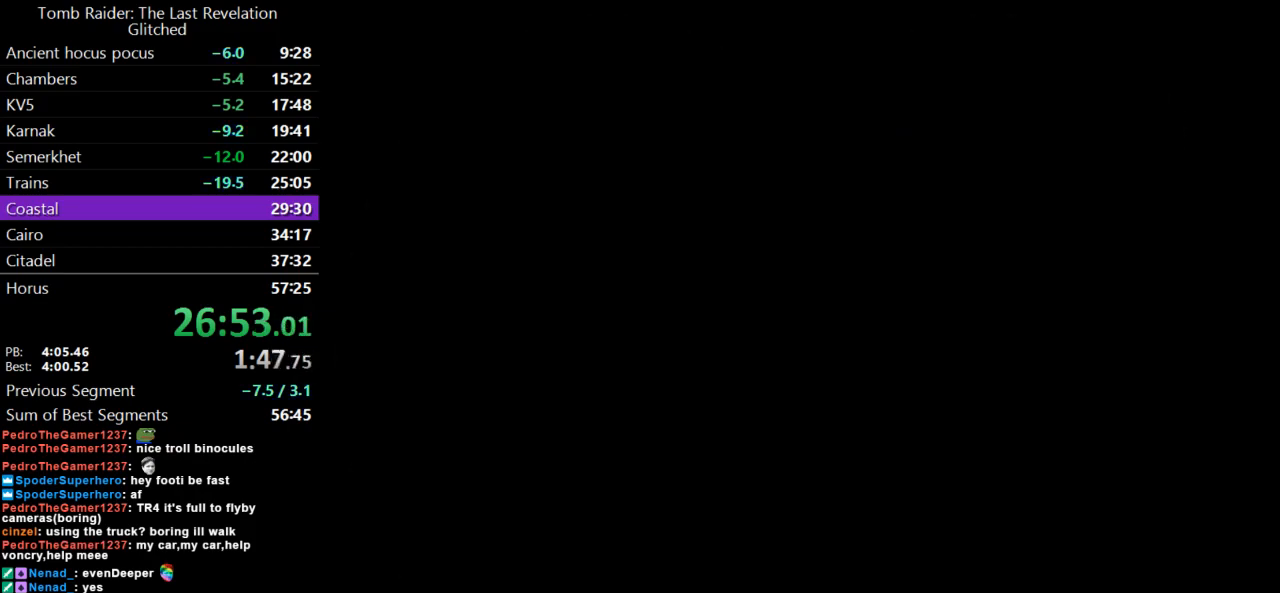
{"keys": [], "events": [[200, "inv", "down"], [333, "inv", "up"], [367, "action", "down"], [500, "action", "up"]]}
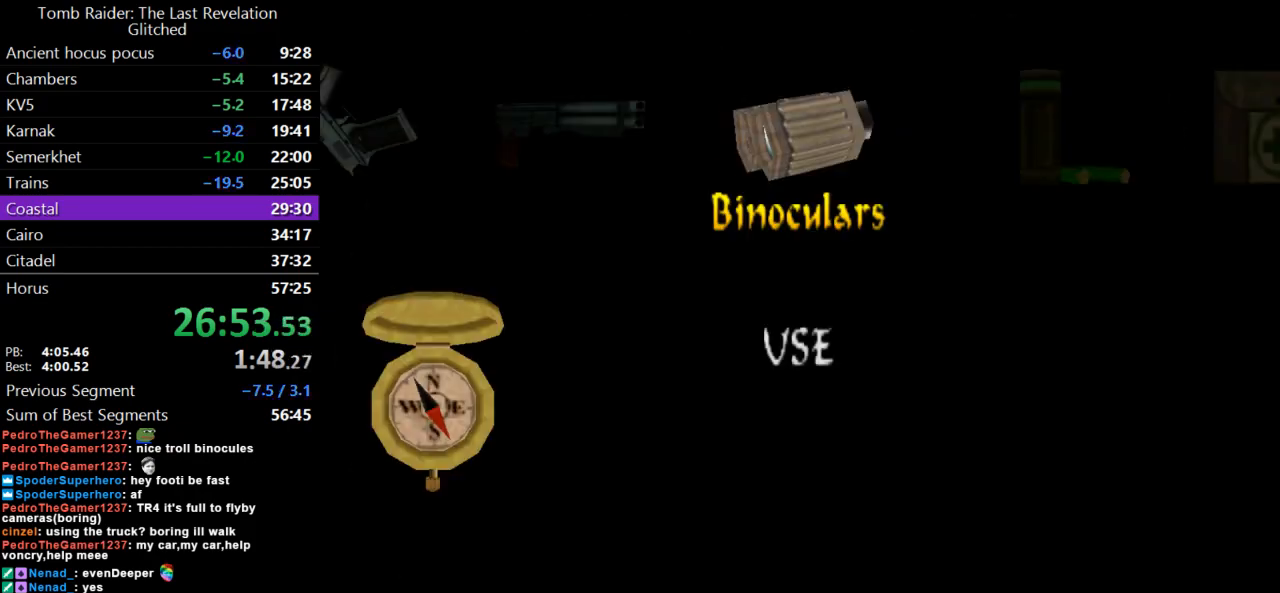
{"keys": ["left", "up"], "events": [[100, "up", "down"], [200, "left", "down"]]}
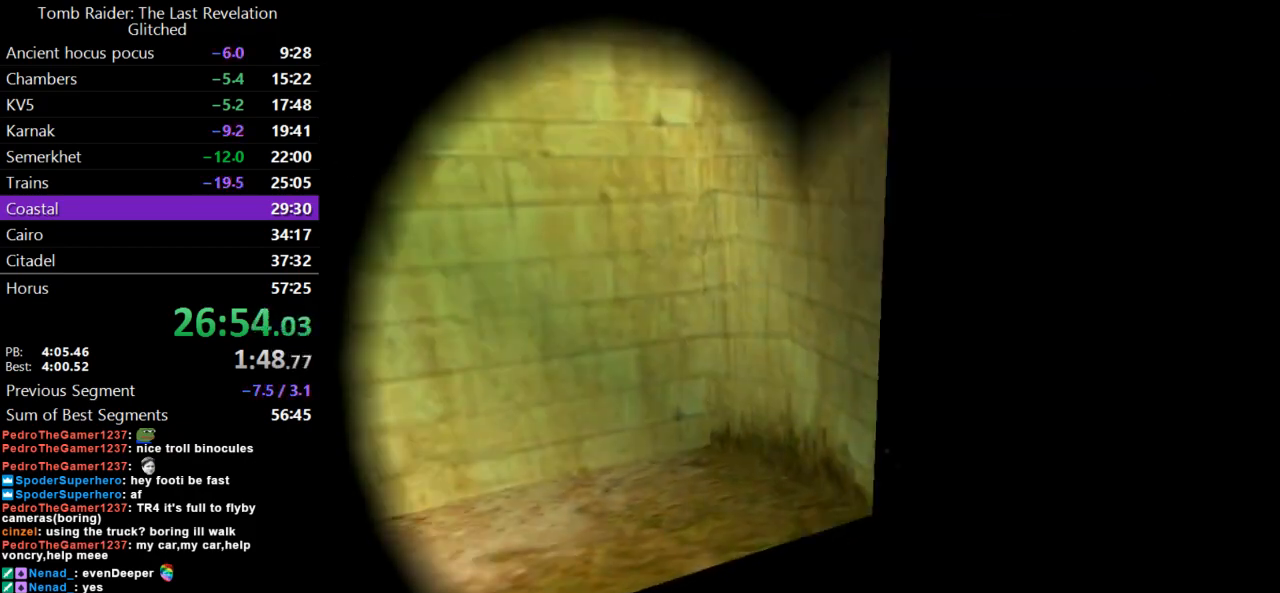
{"keys": [], "events": [[100, "left", "up"], [100, "up", "up"], [167, "guns", "down"], [333, "guns", "up"]]}
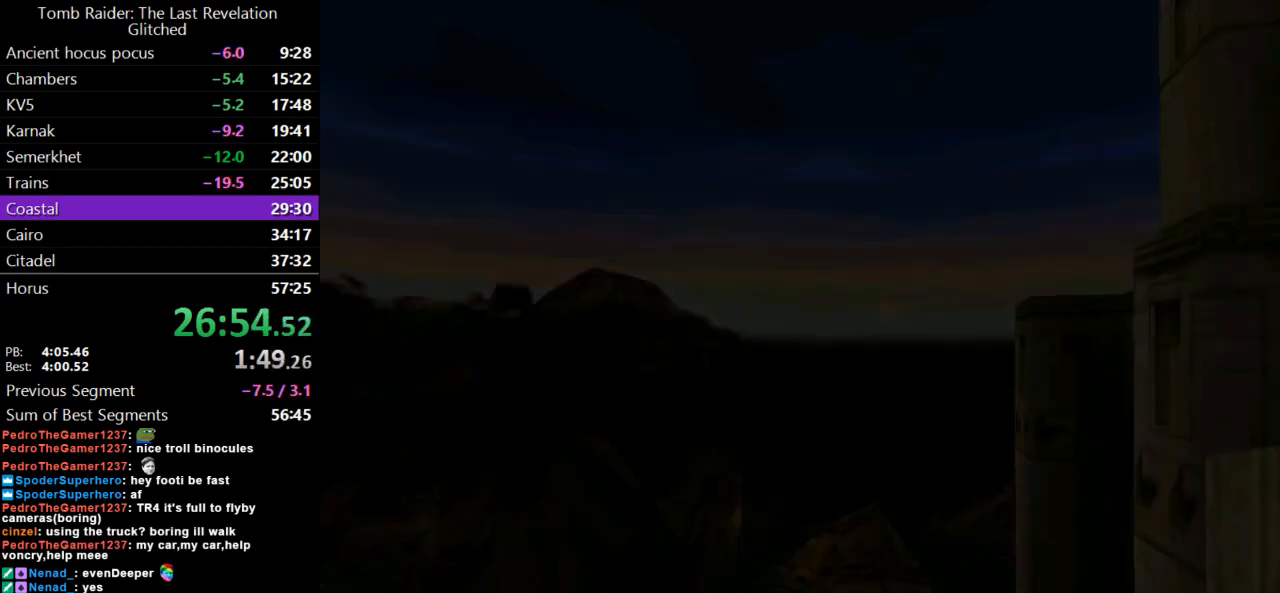
{"keys": ["jump"], "events": [[500, "jump", "down"]]}
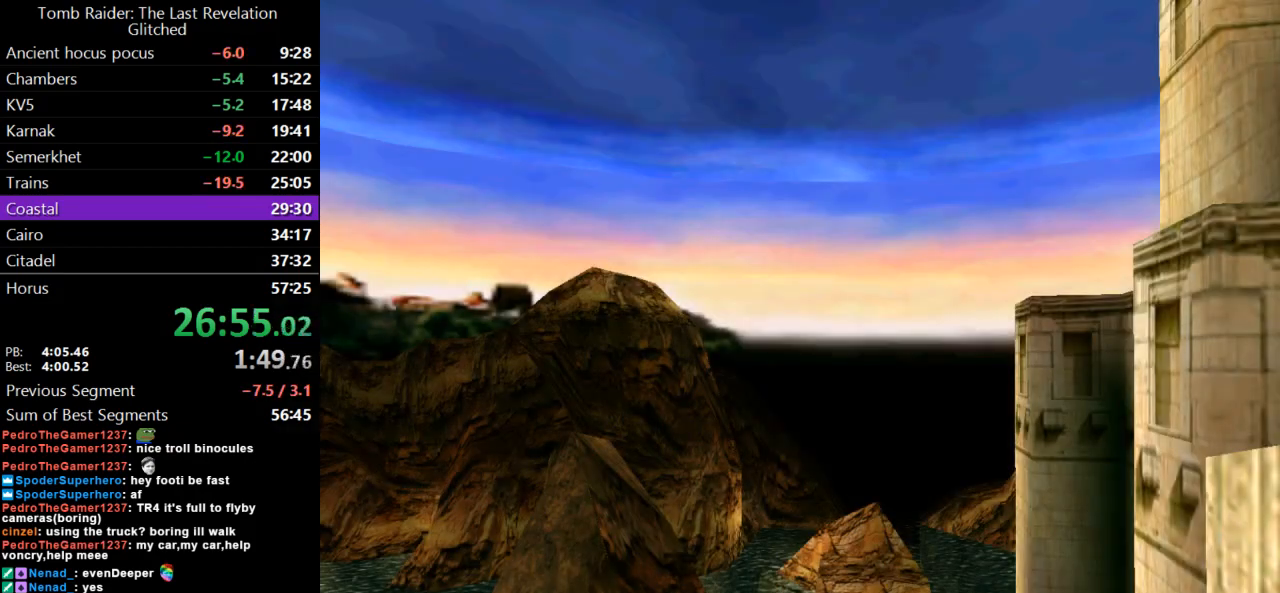
{"keys": ["down", "jump"], "events": [[167, "down", "down"]]}
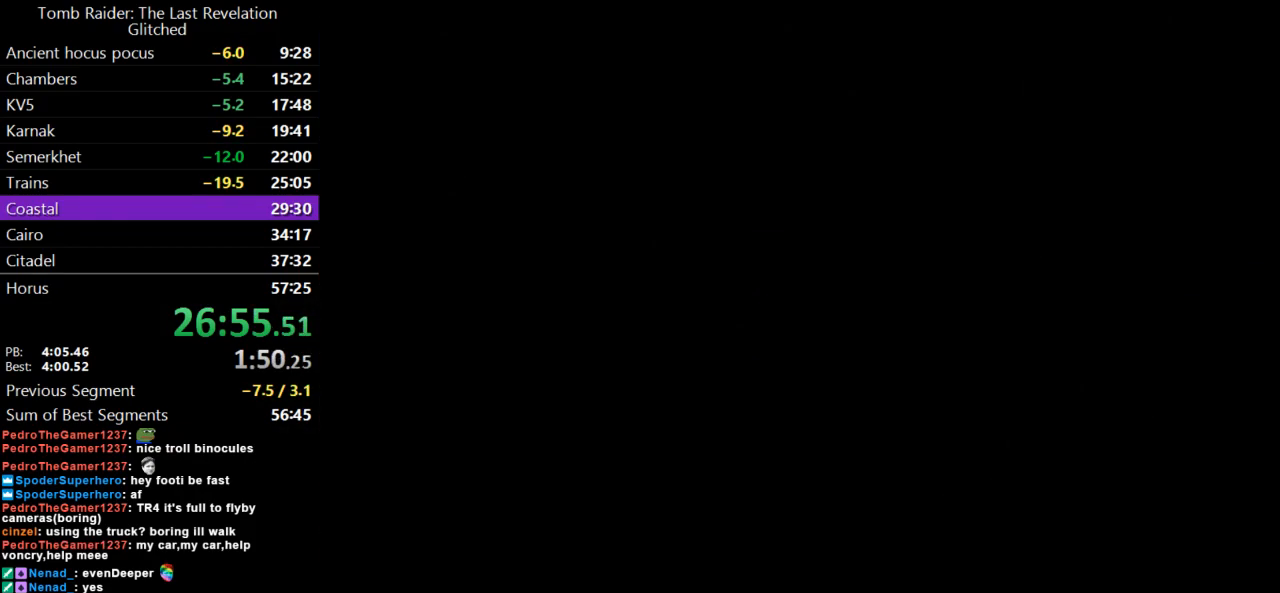
{"keys": ["down", "jump"], "events": [[233, "right", "down"], [500, "right", "up"]]}
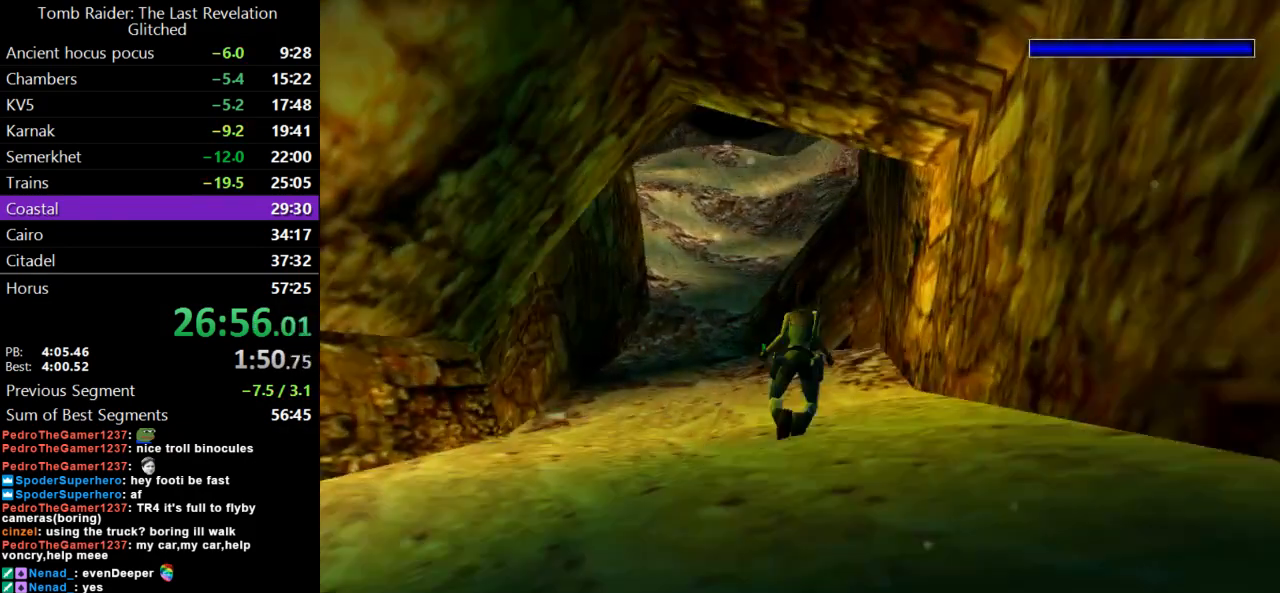
{"keys": ["down", "jump", "right"], "events": [[100, "down", "up"], [433, "down", "down"], [500, "right", "down"]]}
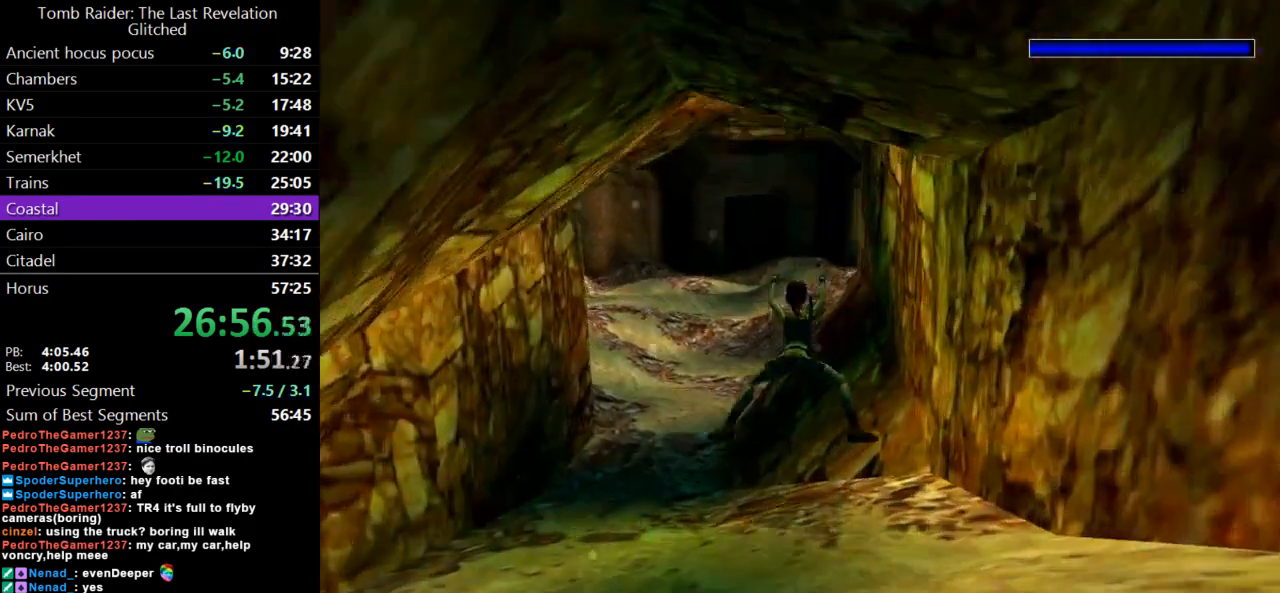
{"keys": ["jump"], "events": [[67, "down", "up"], [100, "right", "up"], [200, "up", "down"], [267, "right", "down"], [467, "right", "up"], [500, "up", "up"]]}
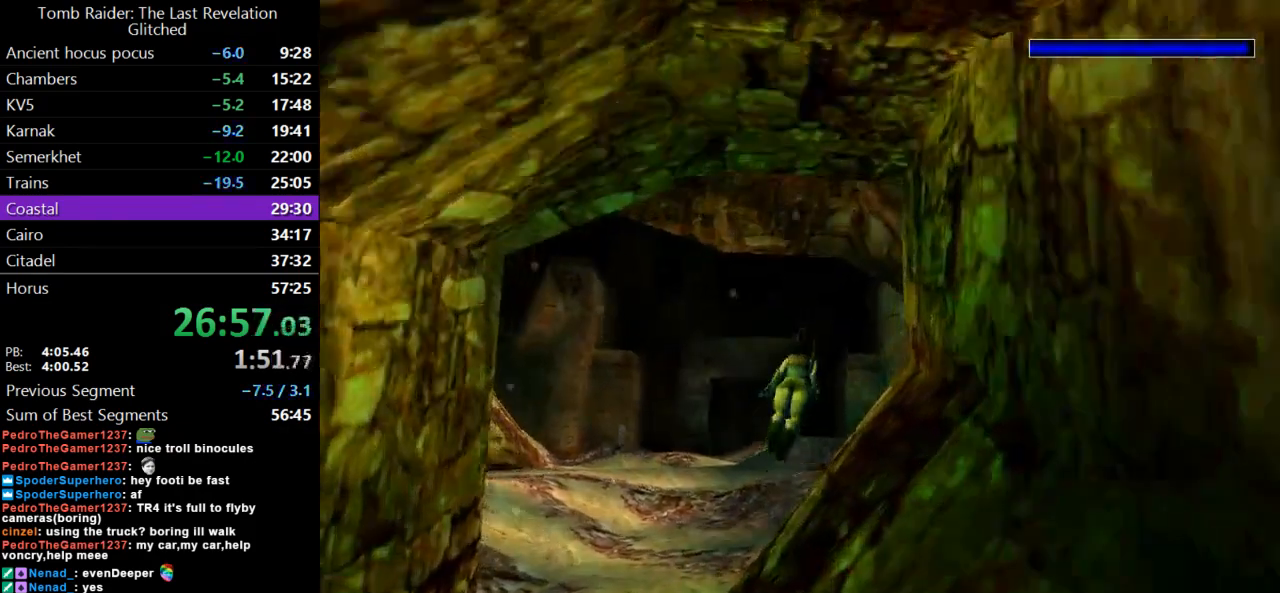
{"keys": ["jump"], "events": []}
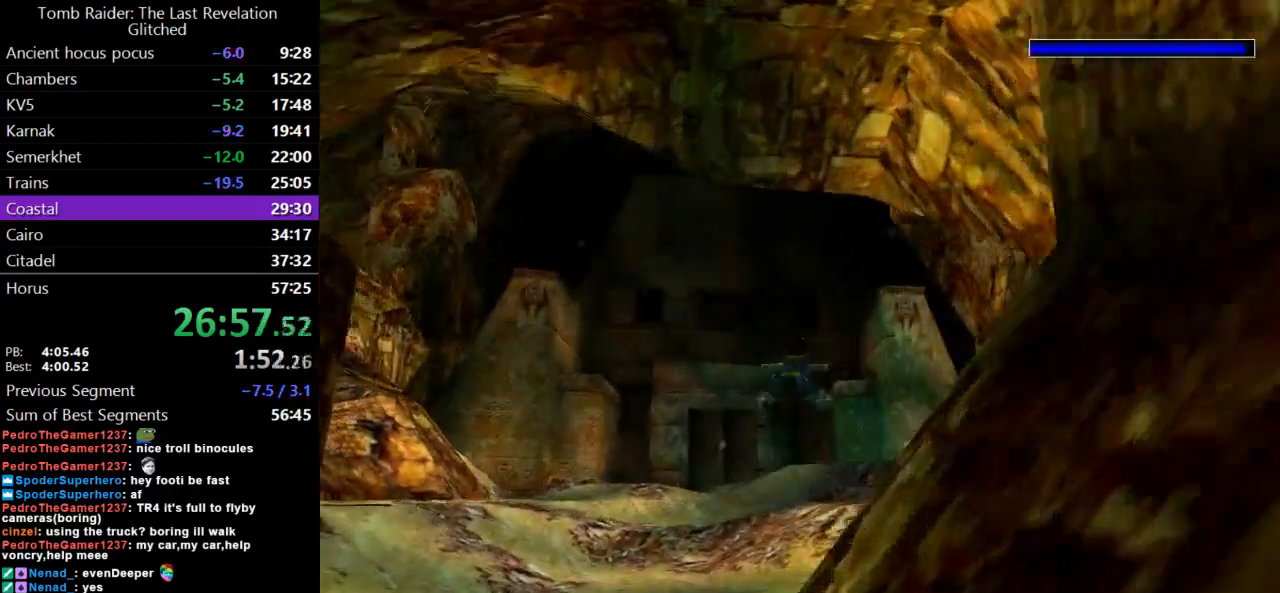
{"keys": ["jump"], "events": [[400, "left", "down"], [467, "left", "up"]]}
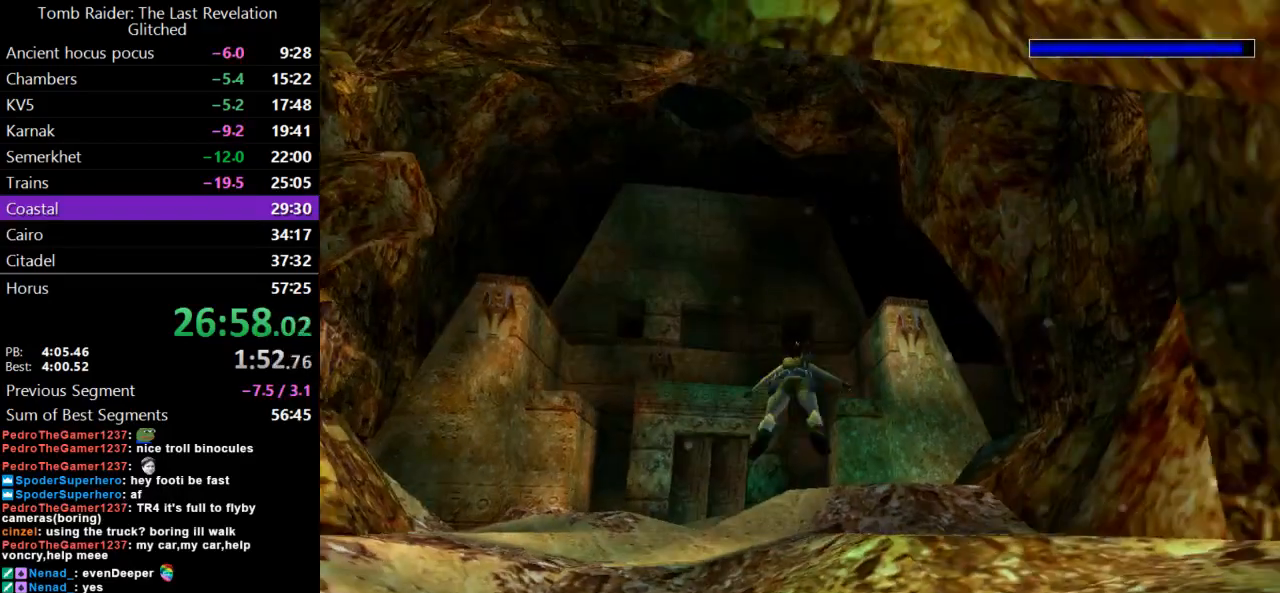
{"keys": ["jump"], "events": [[433, "left", "down"], [467, "left", "up"]]}
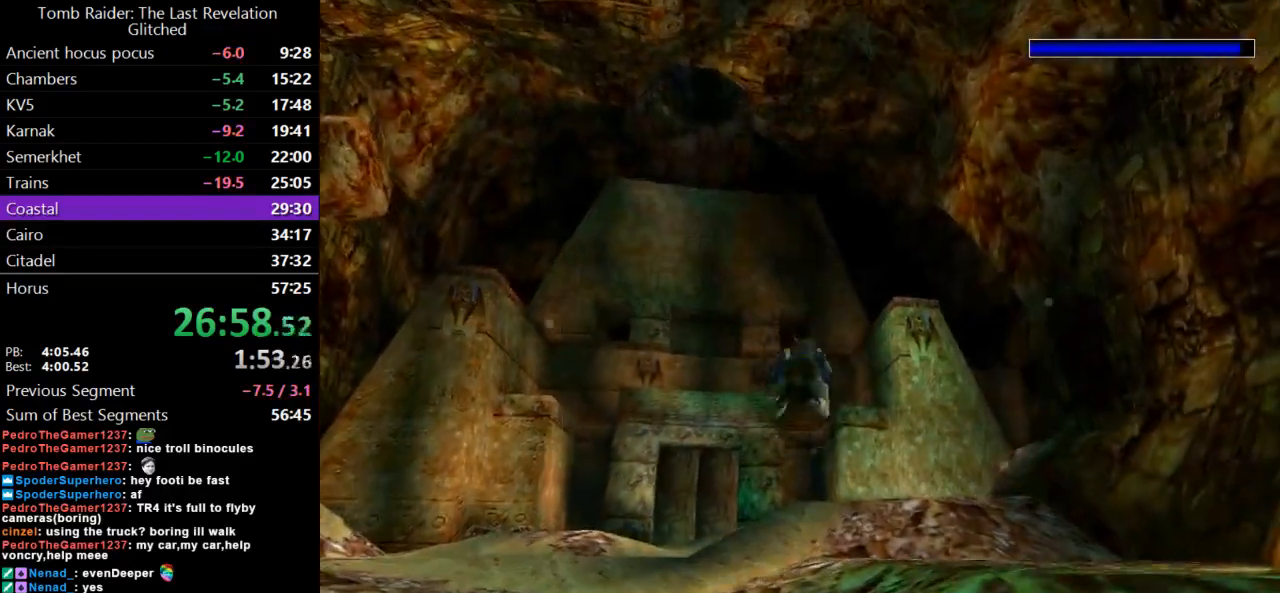
{"keys": ["jump"], "events": [[233, "flare", "down"], [367, "flare", "up"]]}
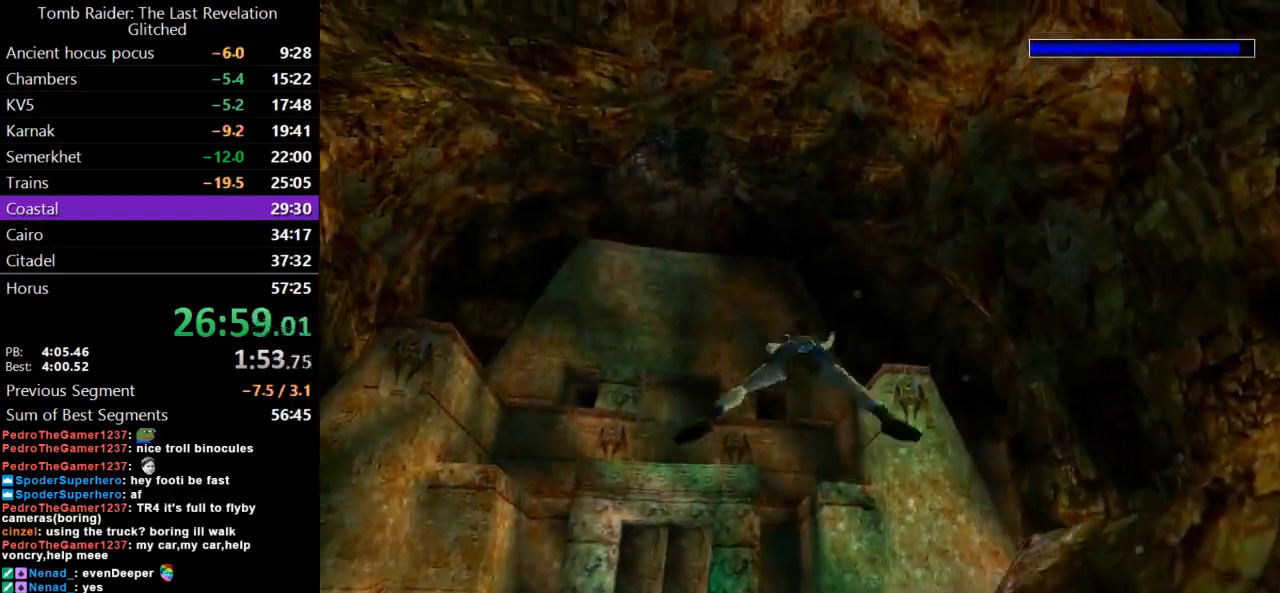
{"keys": ["jump"], "events": [[33, "left", "down"], [100, "up", "down"], [233, "left", "up"], [233, "up", "up"]]}
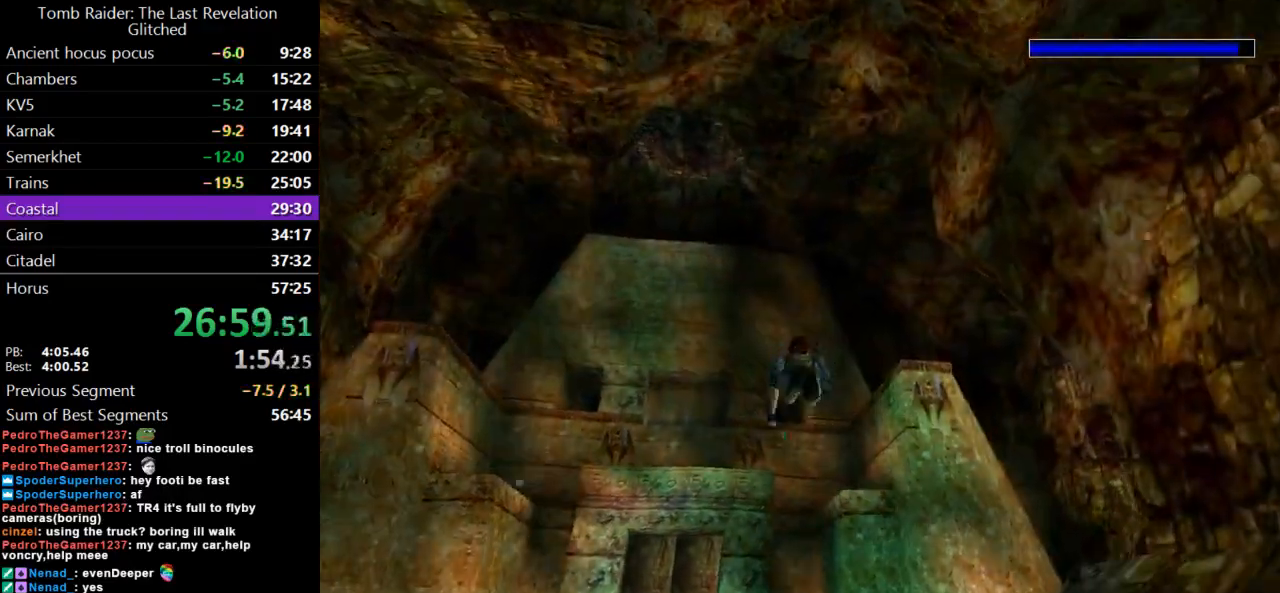
{"keys": ["jump"], "events": [[200, "left", "down"], [233, "up", "down"], [267, "up", "up"], [300, "left", "up"]]}
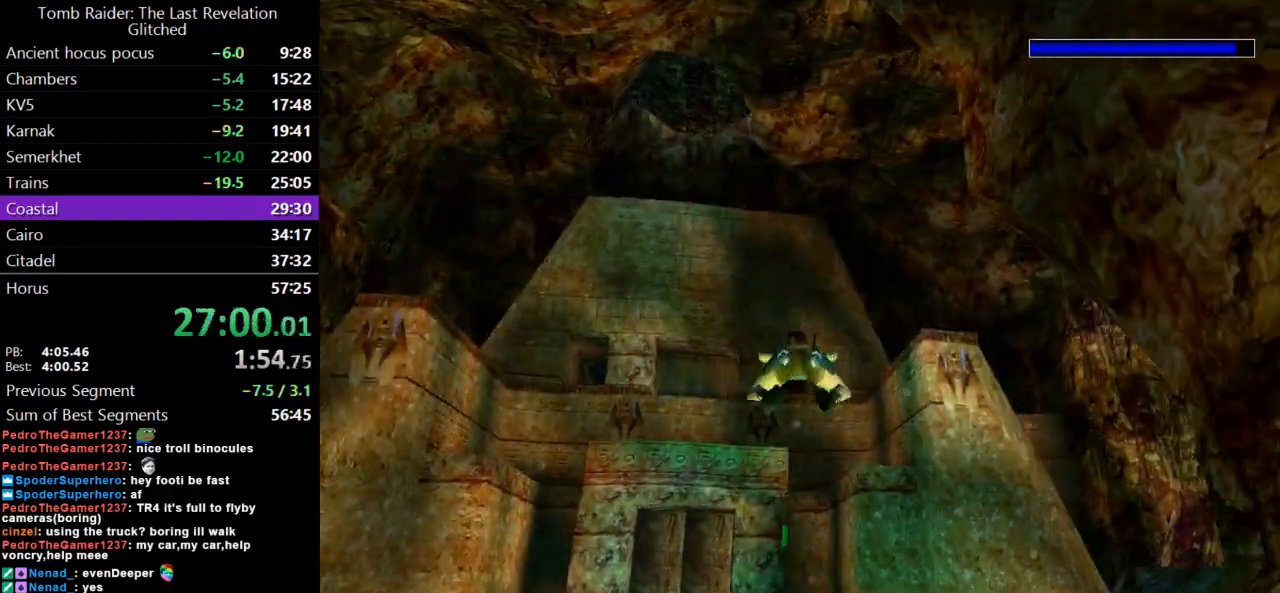
{"keys": ["jump"], "events": [[100, "up", "down"], [133, "right", "down"], [167, "up", "up"], [233, "right", "up"]]}
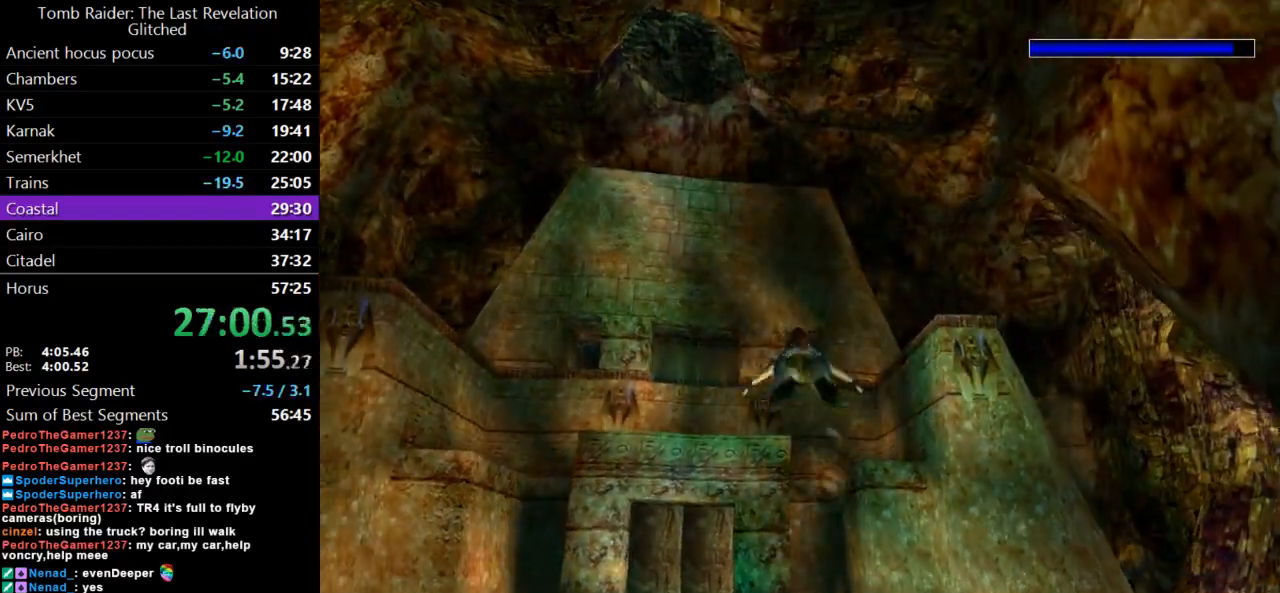
{"keys": ["jump"], "events": [[67, "right", "down"], [133, "right", "up"]]}
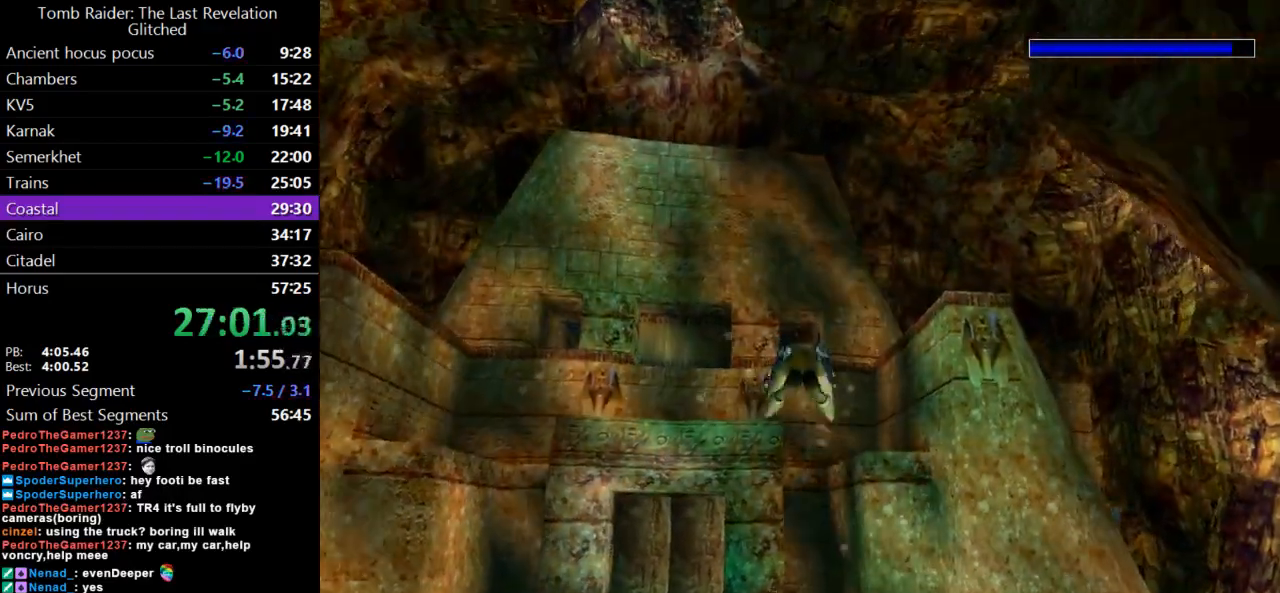
{"keys": ["jump"], "events": []}
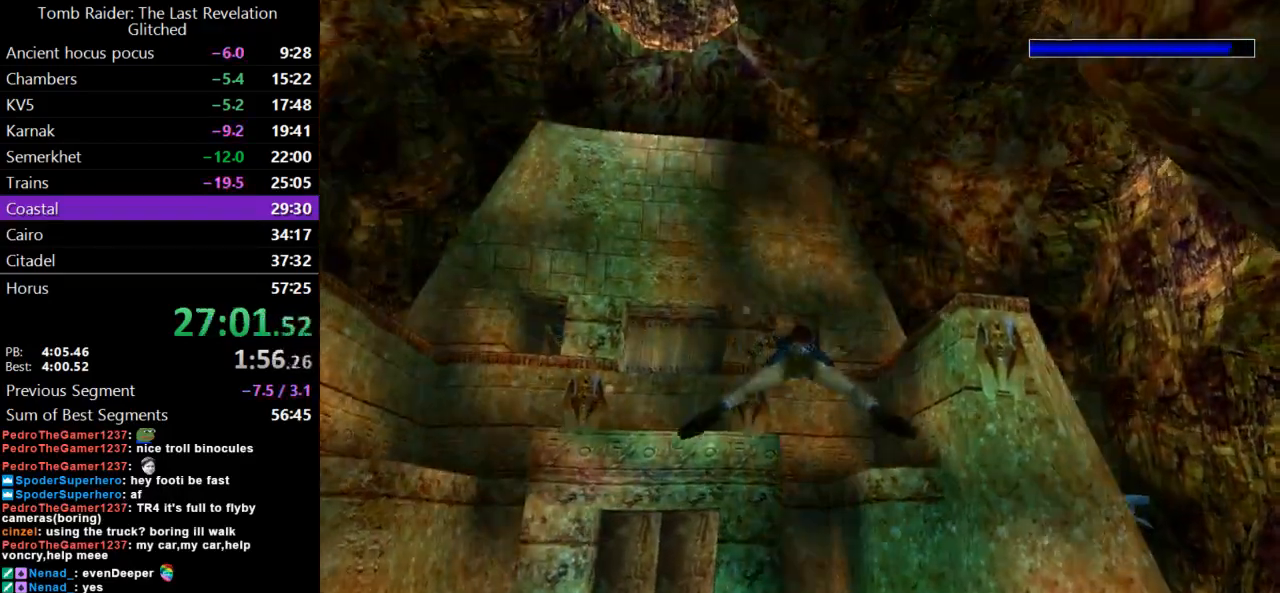
{"keys": ["jump"], "events": []}
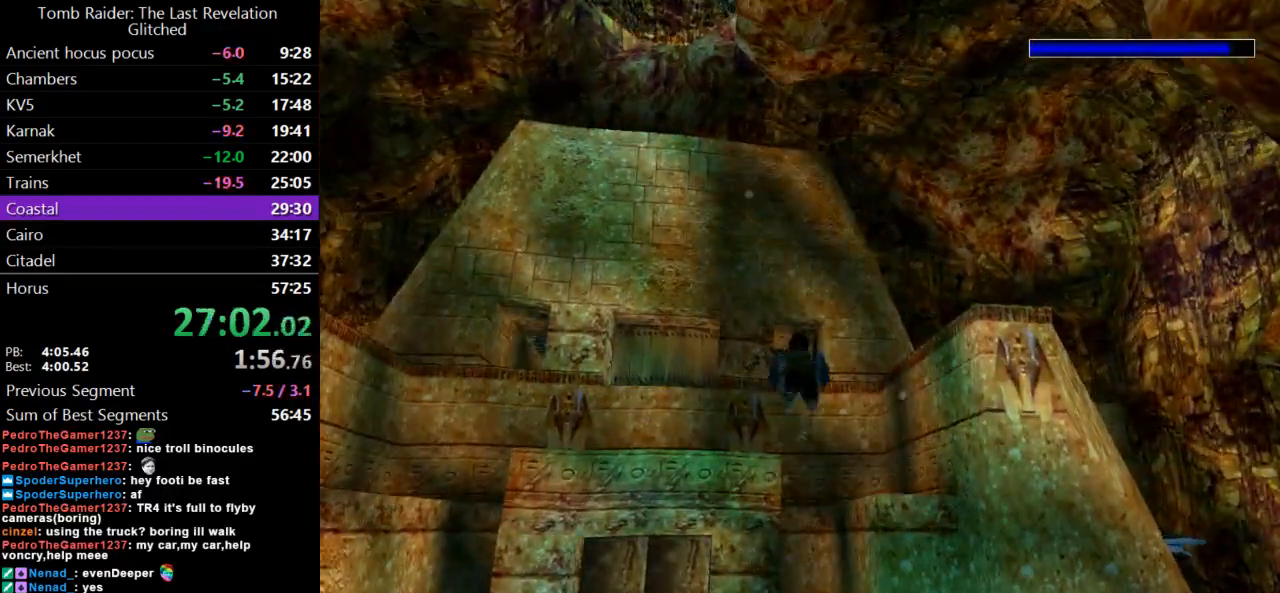
{"keys": ["jump"], "events": []}